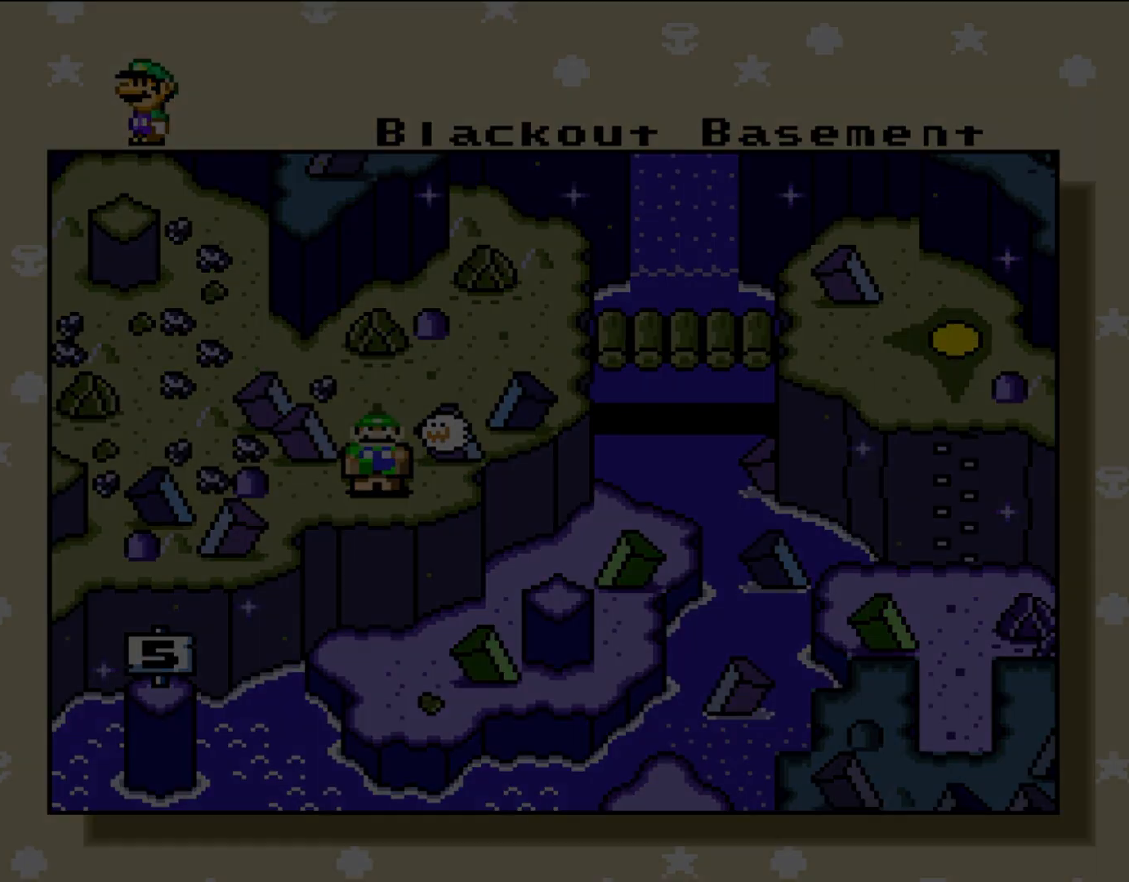
Gameplay with a controller (Nintendo layout); each line is a JSON object with the inputs held at the frame after it. "events" lists button and stick changes between this image and that frame as [ms after this image, input, new state], when the widget could be followed in between. Not read: B L3 R1 R3.
{"buttons": ["Y"], "events": [[250, "Y", "down"]]}
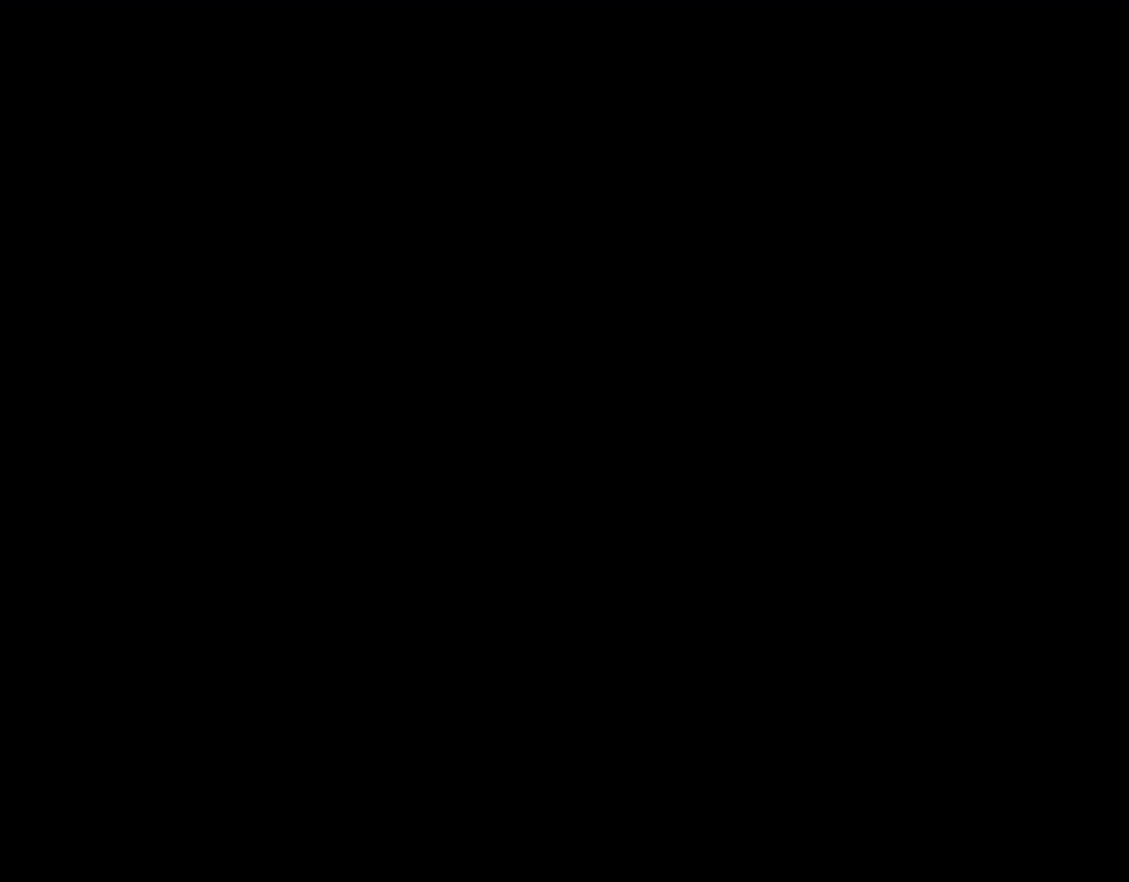
{"buttons": ["Y"], "events": []}
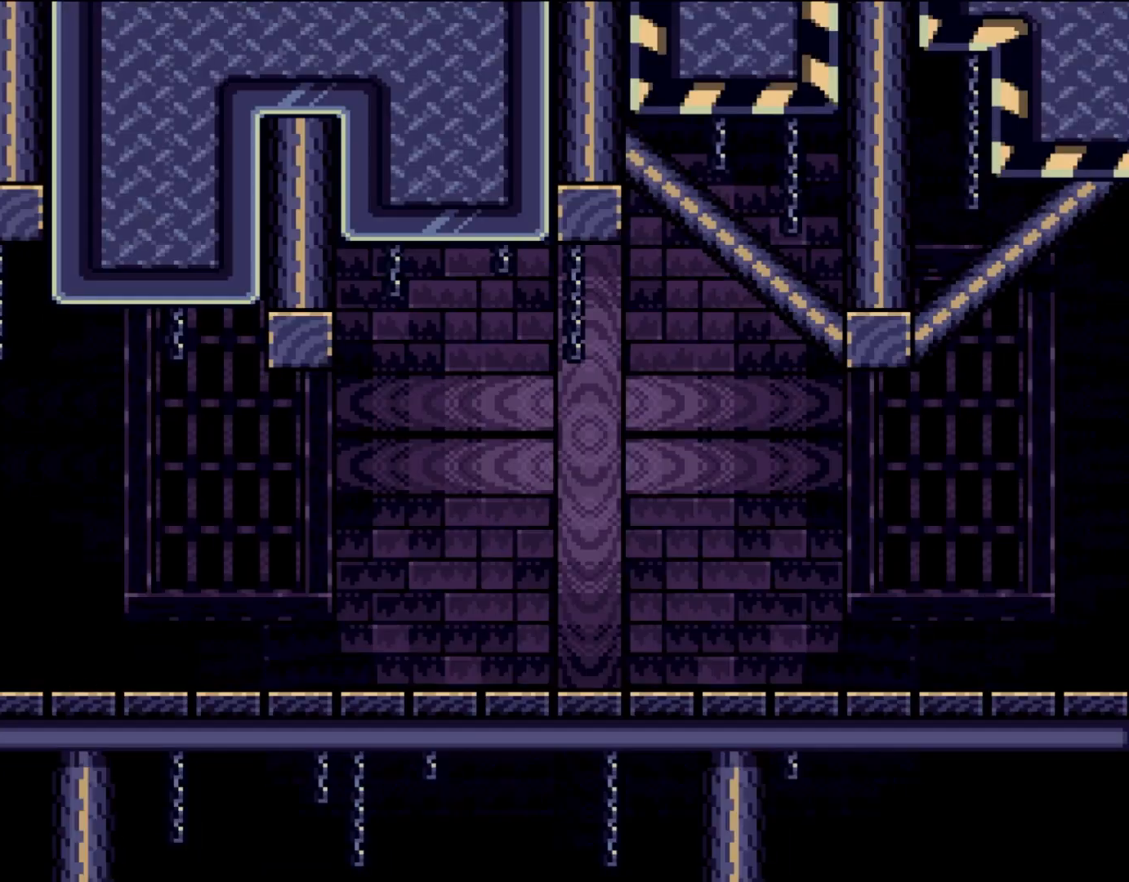
{"buttons": ["Y"], "events": []}
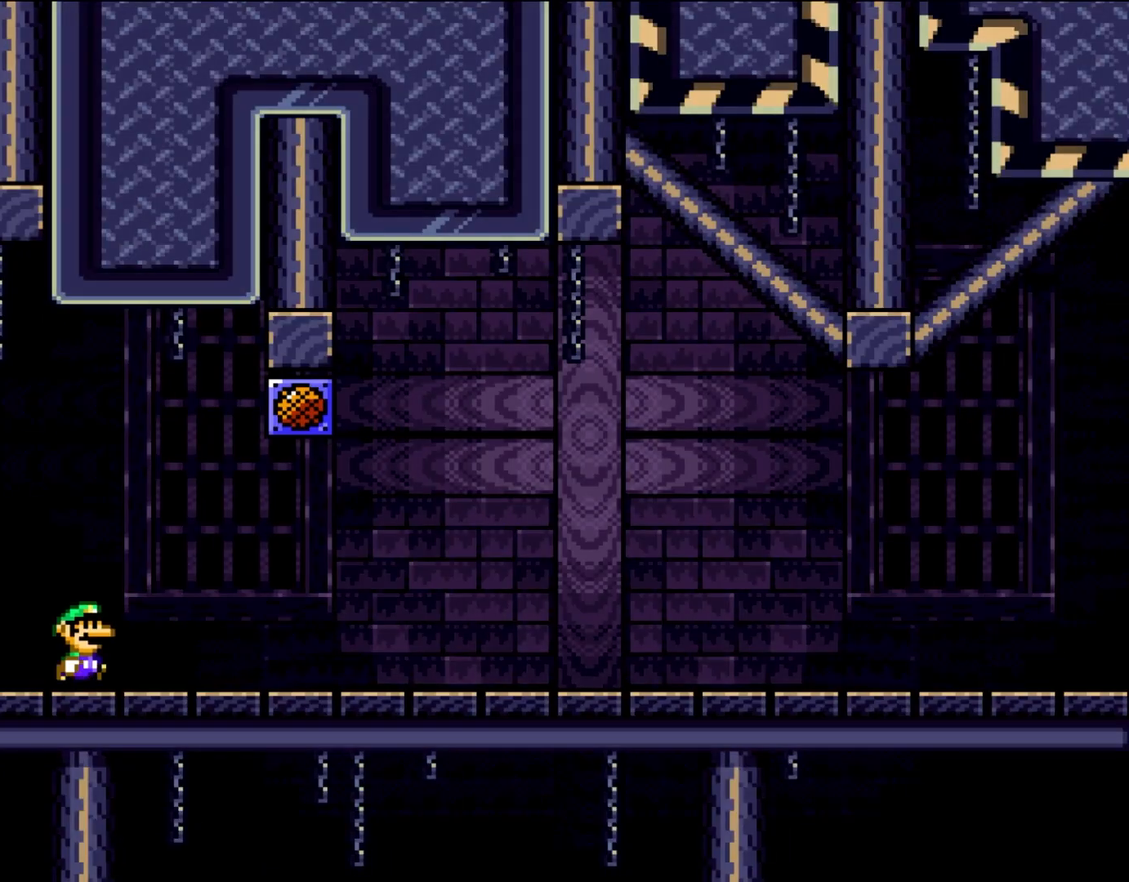
{"buttons": ["Y", "DPAD_RIGHT"], "events": [[117, "DPAD_RIGHT", "down"]]}
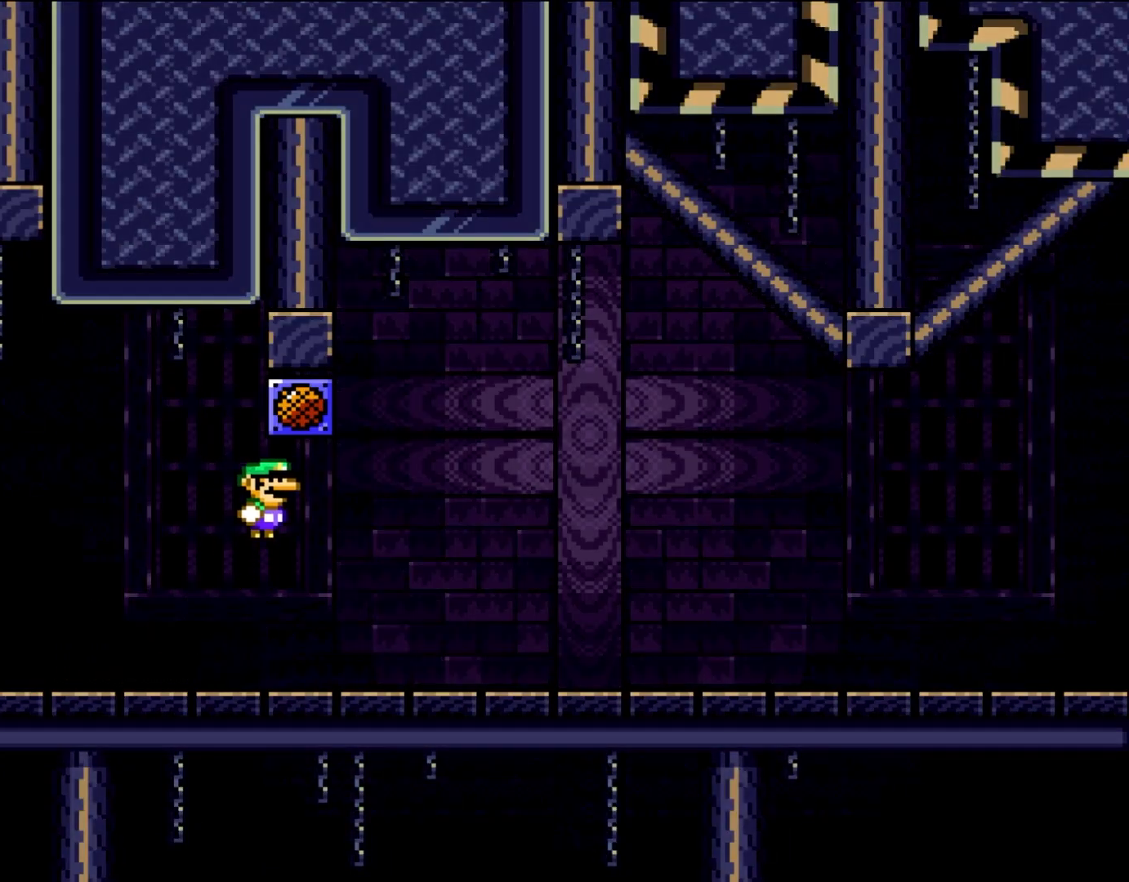
{"buttons": [], "events": [[183, "DPAD_RIGHT", "up"], [350, "Y", "up"]]}
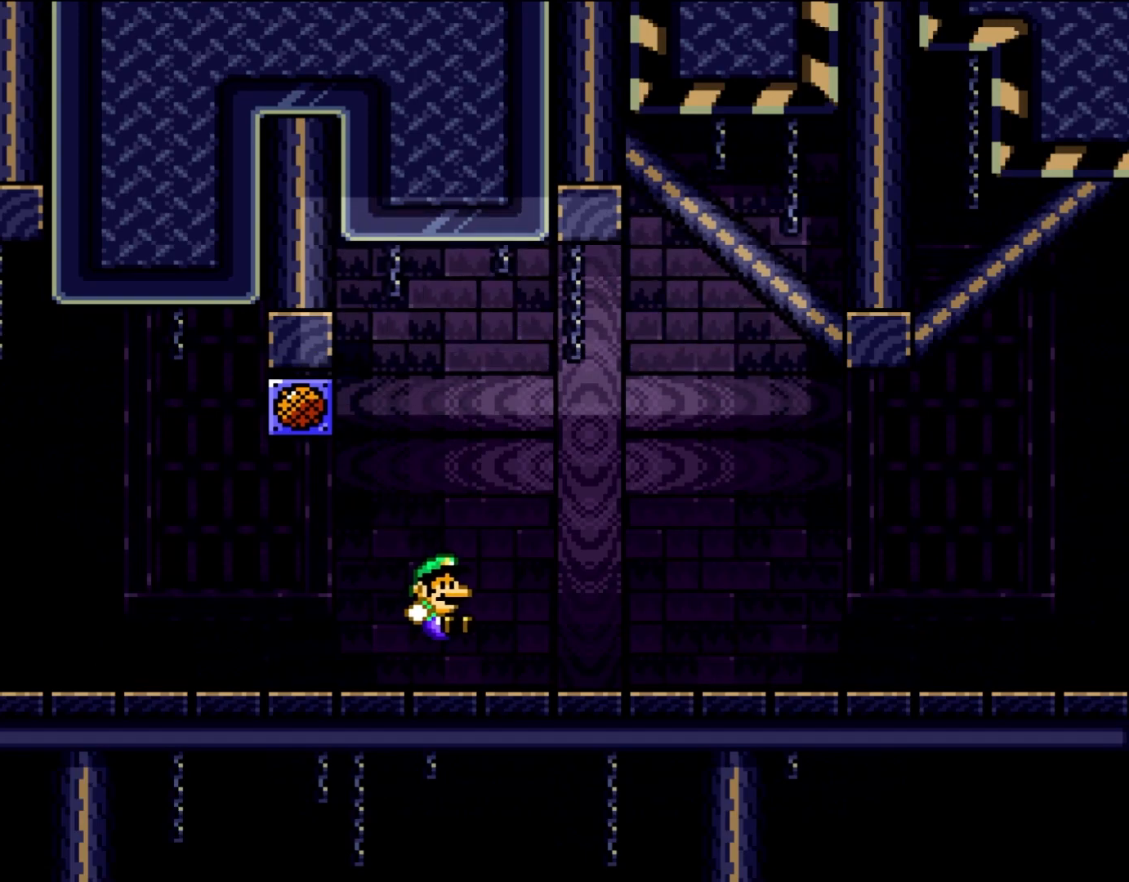
{"buttons": [], "events": []}
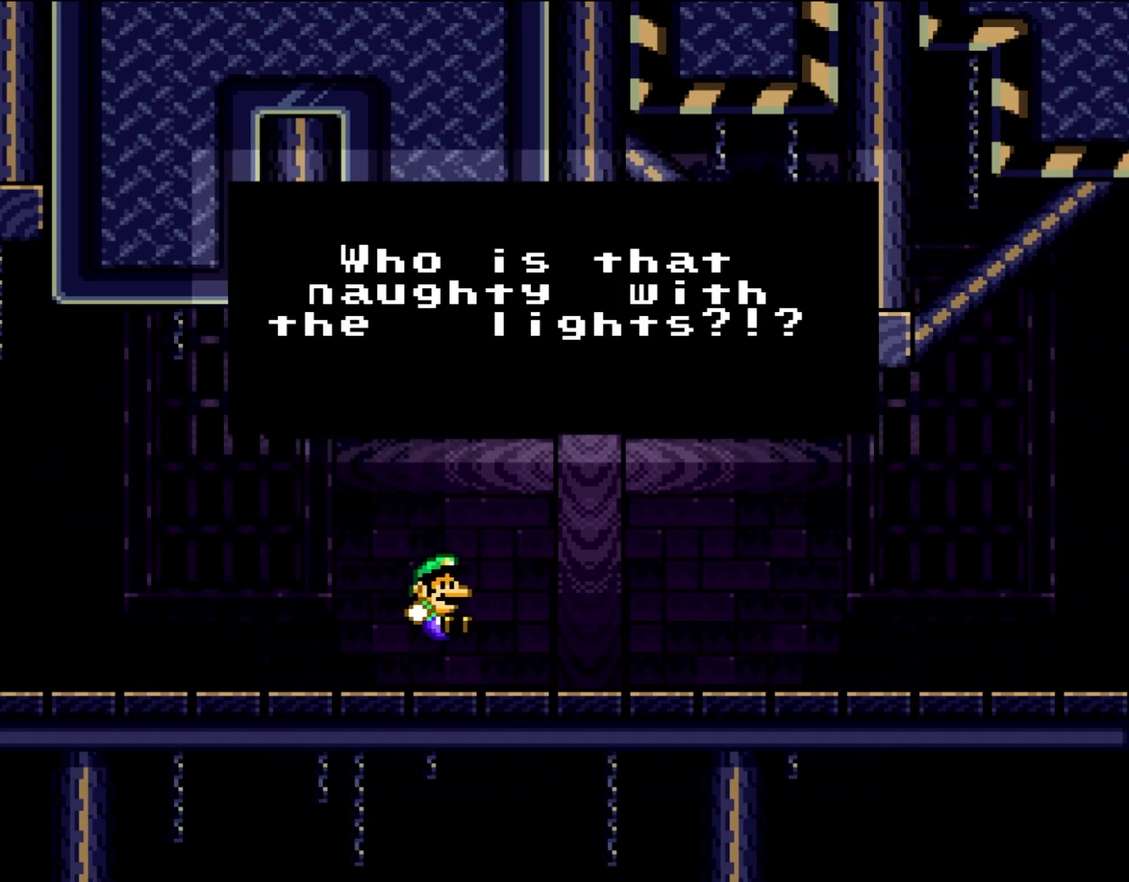
{"buttons": [], "events": []}
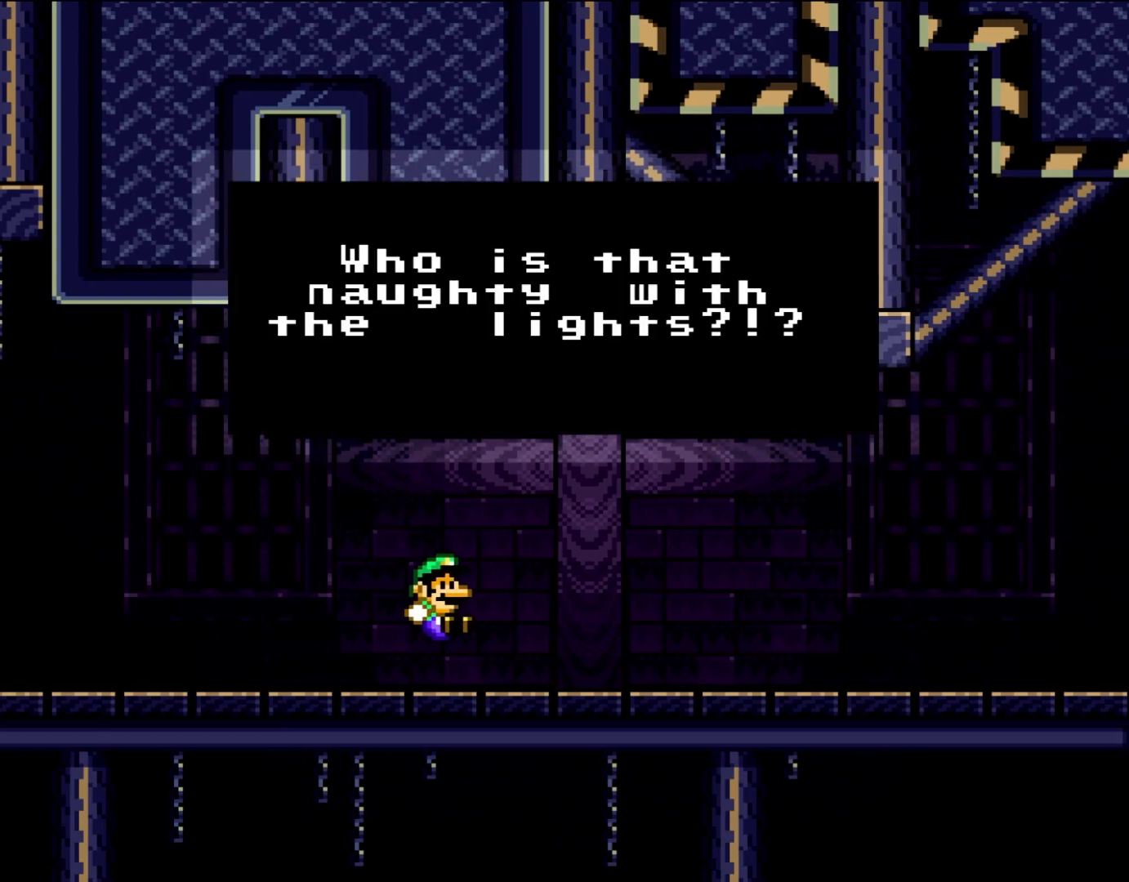
{"buttons": [], "events": []}
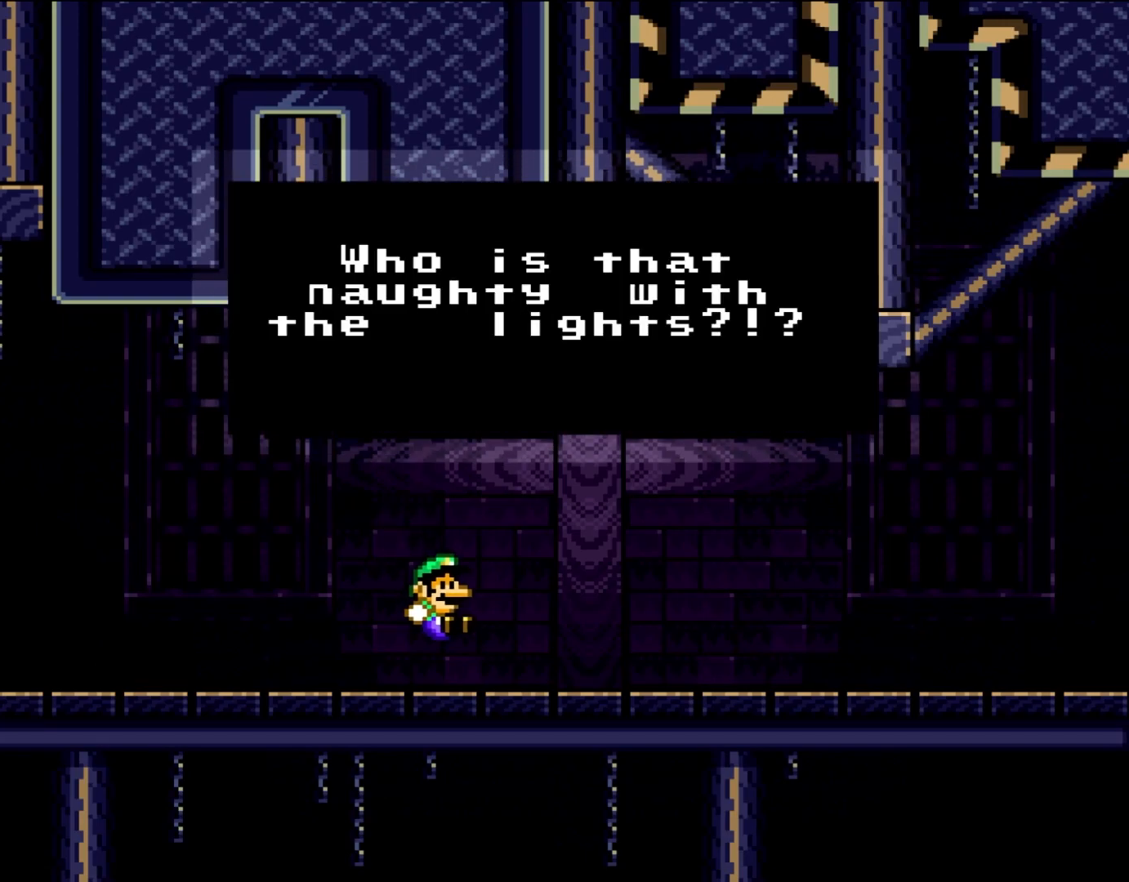
{"buttons": [], "events": []}
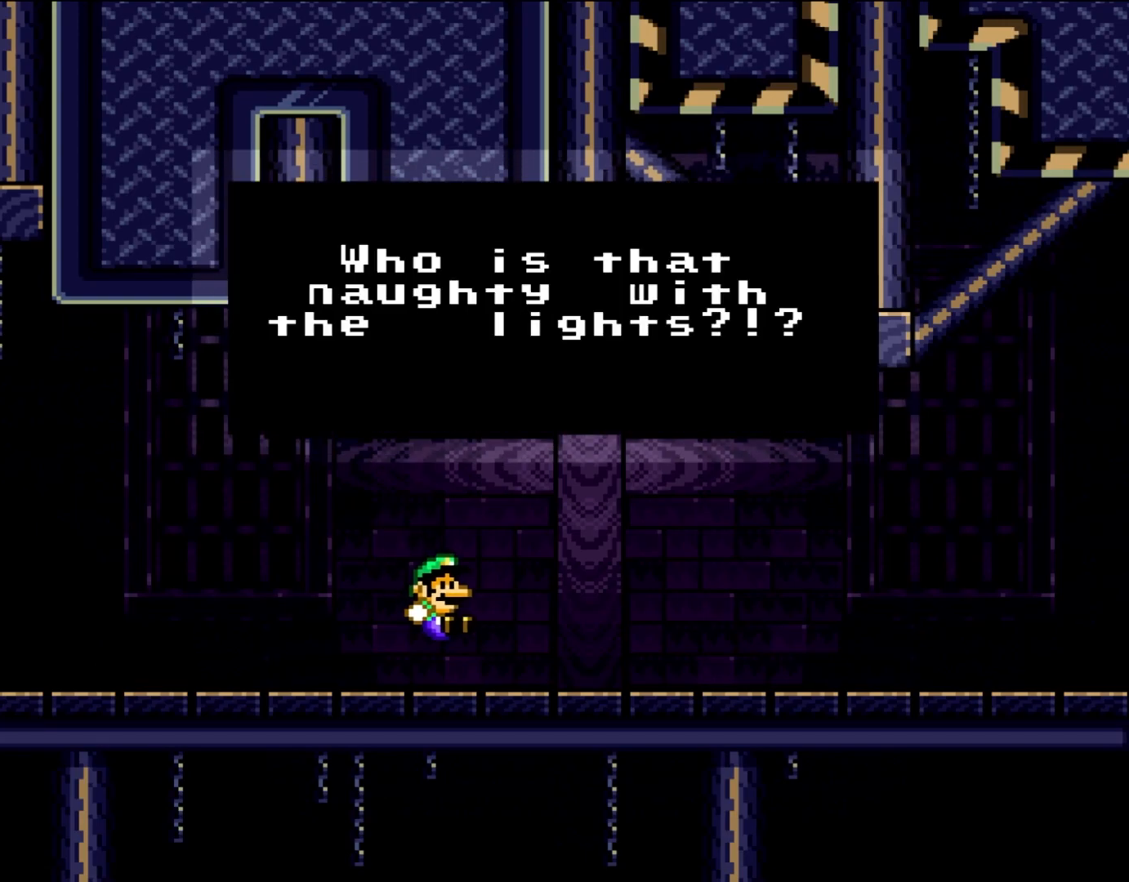
{"buttons": [], "events": []}
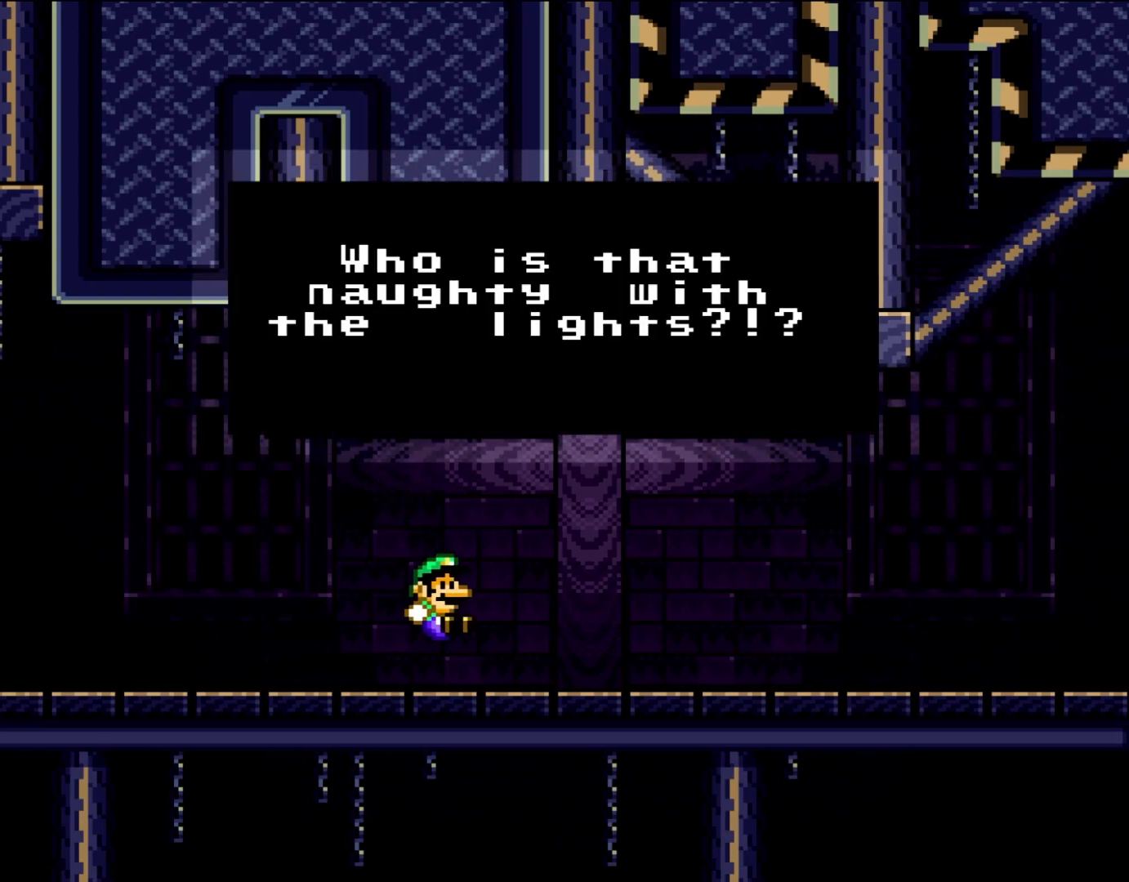
{"buttons": [], "events": []}
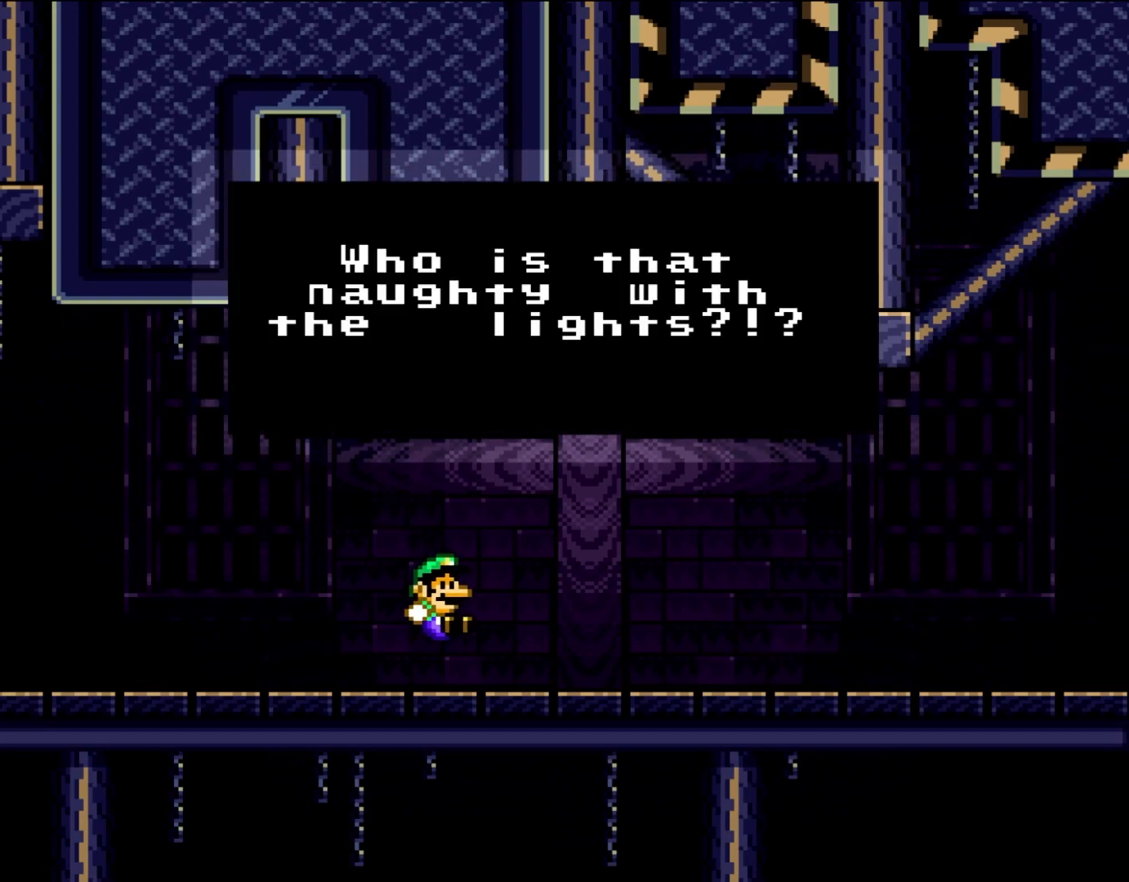
{"buttons": [], "events": []}
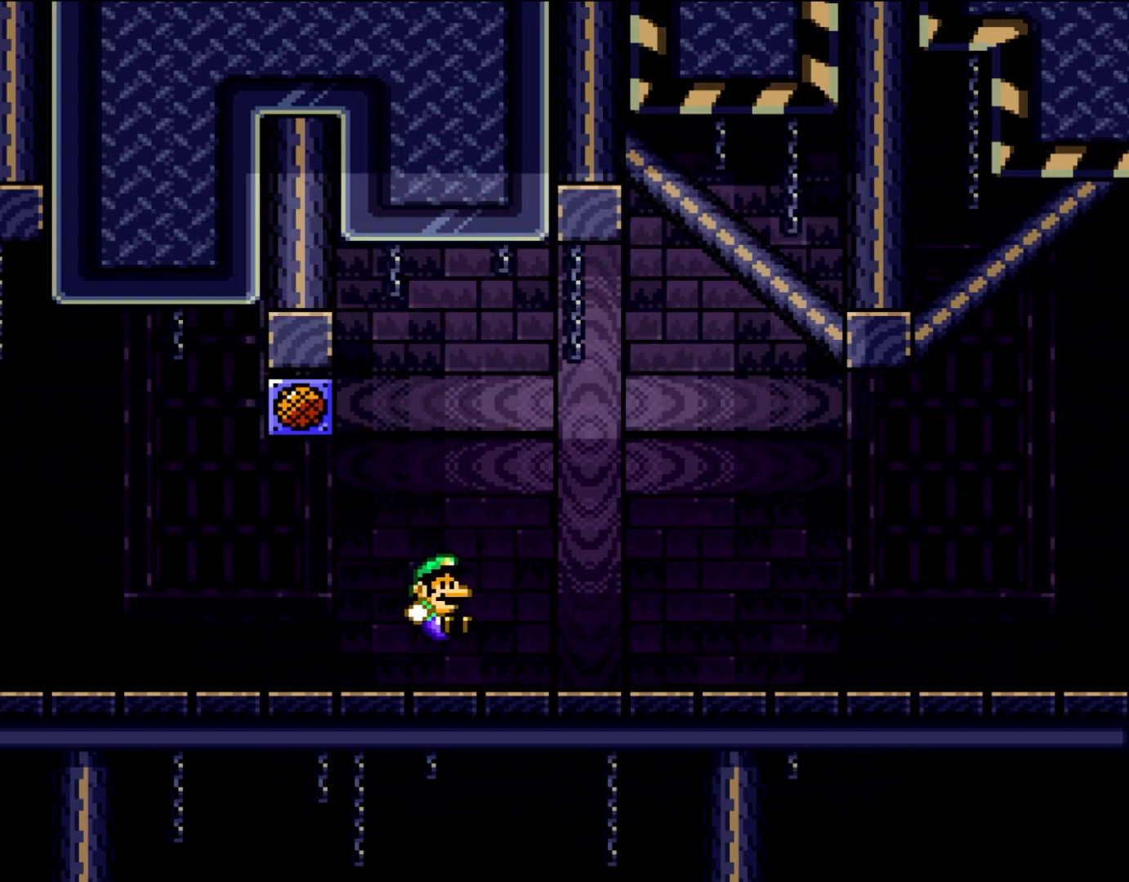
{"buttons": ["X", "DPAD_RIGHT"], "events": [[450, "DPAD_RIGHT", "down"], [483, "X", "down"]]}
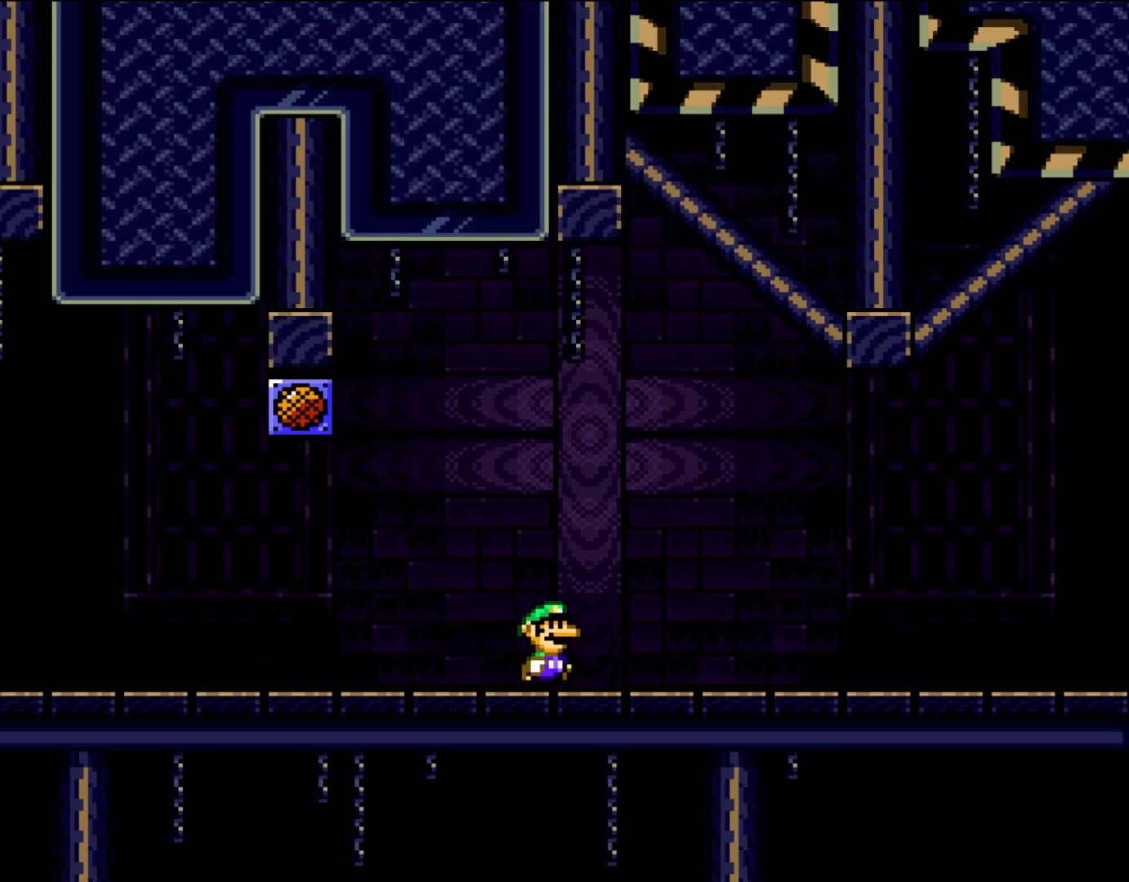
{"buttons": ["Y", "DPAD_RIGHT"], "events": [[217, "Y", "down"], [250, "X", "up"]]}
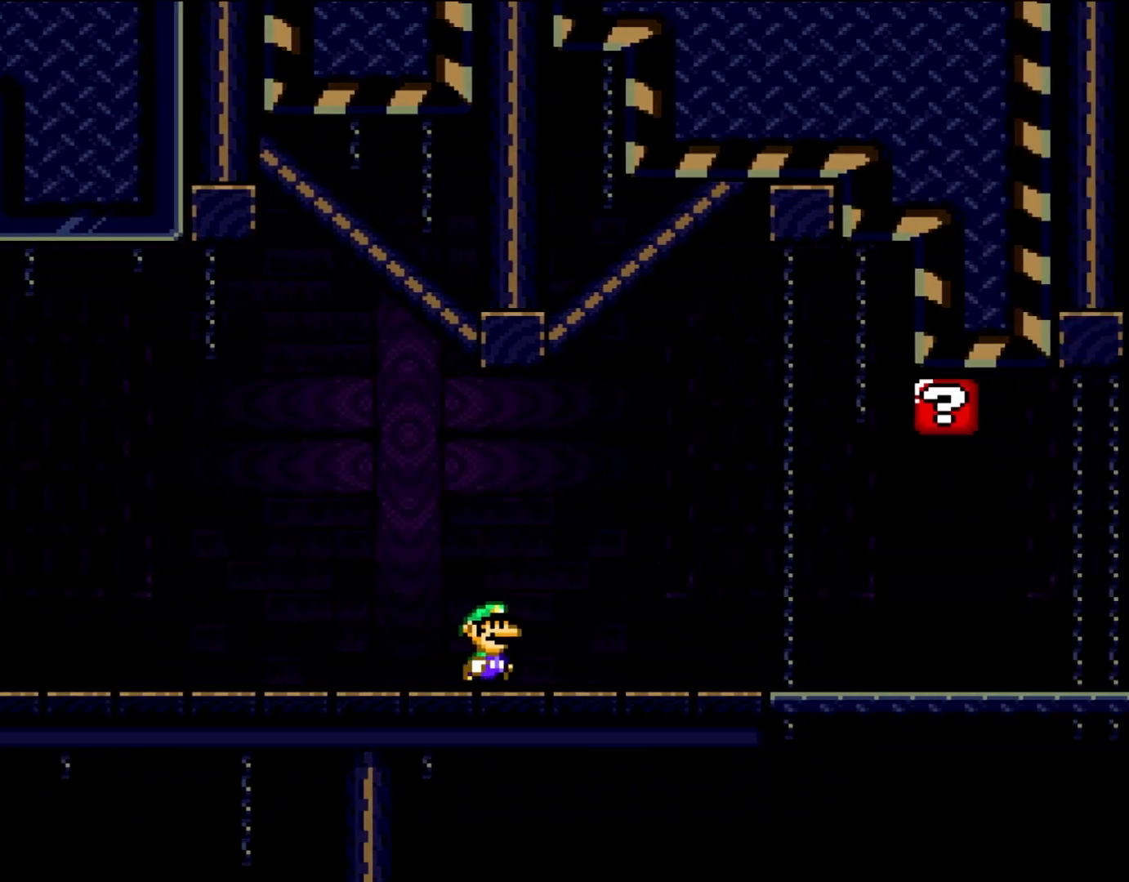
{"buttons": ["Y", "DPAD_RIGHT"], "events": []}
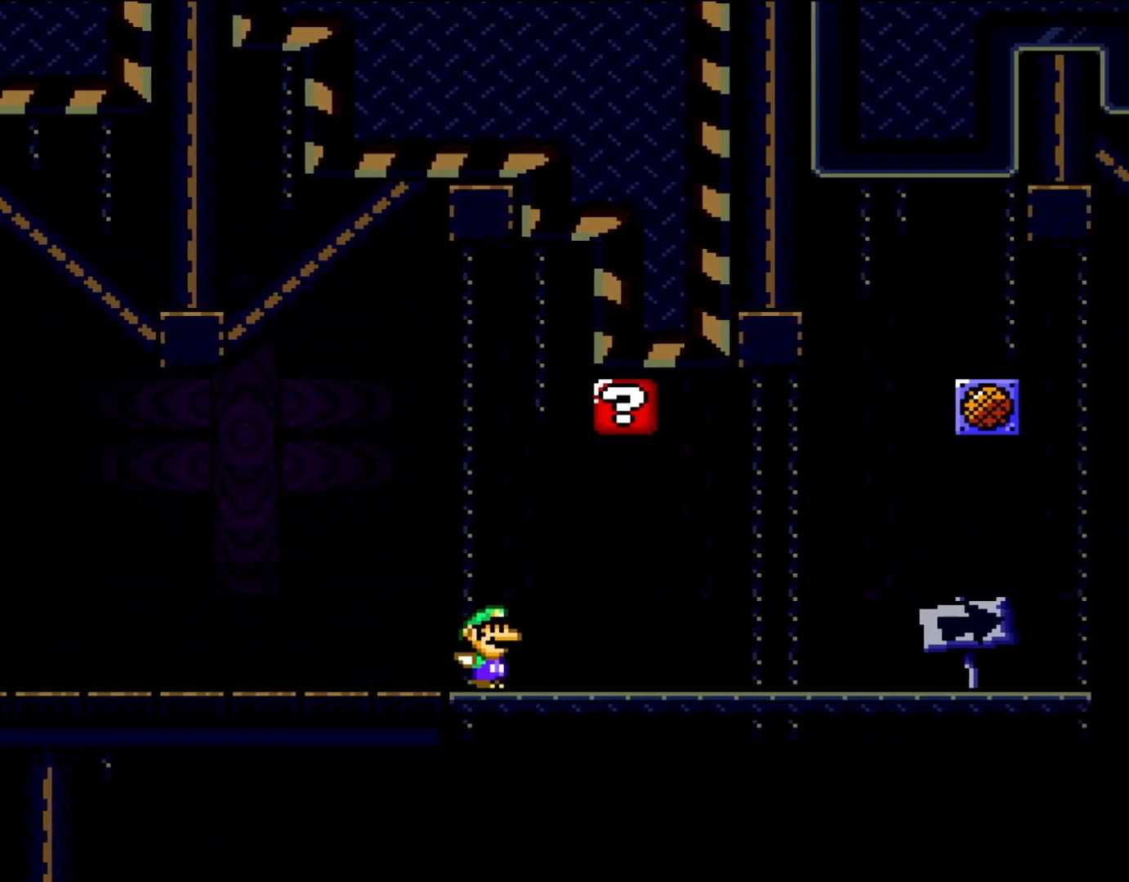
{"buttons": ["Y"], "events": [[183, "DPAD_RIGHT", "up"], [250, "DPAD_LEFT", "down"], [417, "DPAD_LEFT", "up"]]}
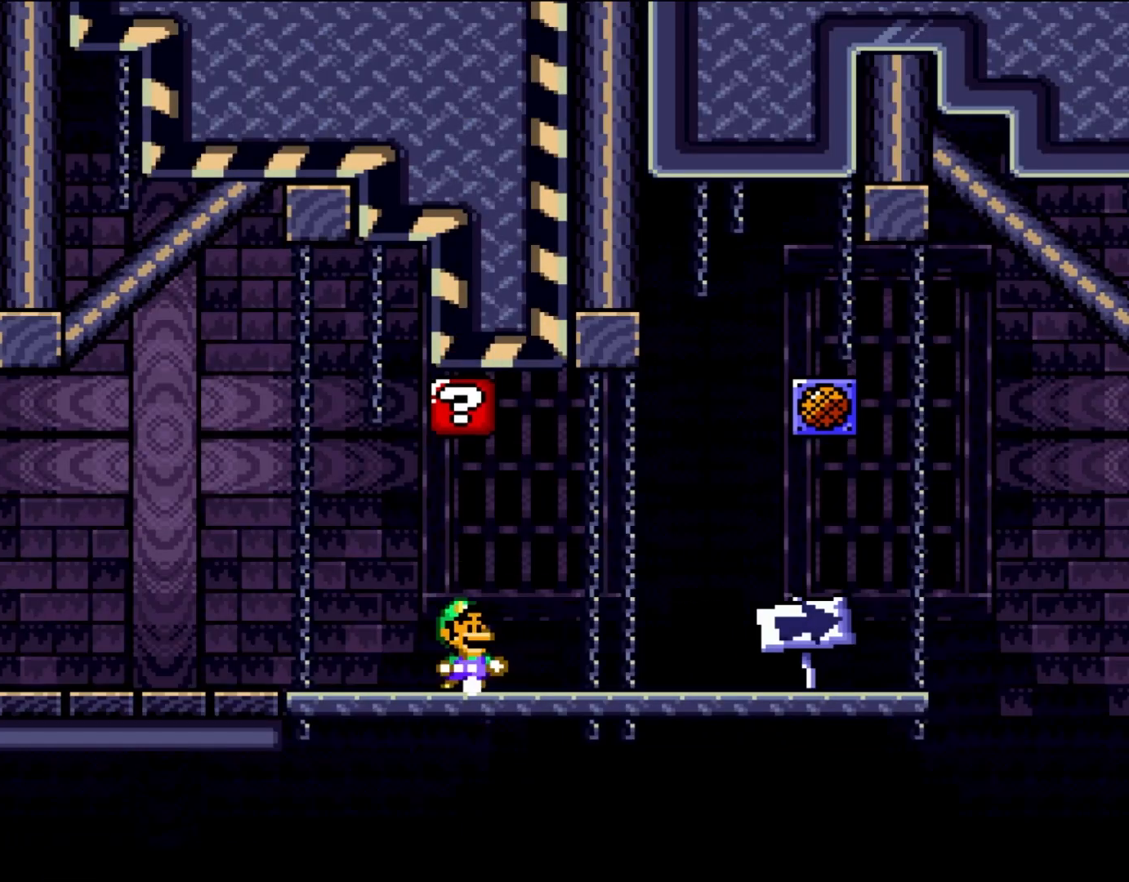
{"buttons": ["Y", "DPAD_RIGHT"], "events": [[17, "Y", "up"], [117, "DPAD_RIGHT", "down"], [183, "Y", "down"]]}
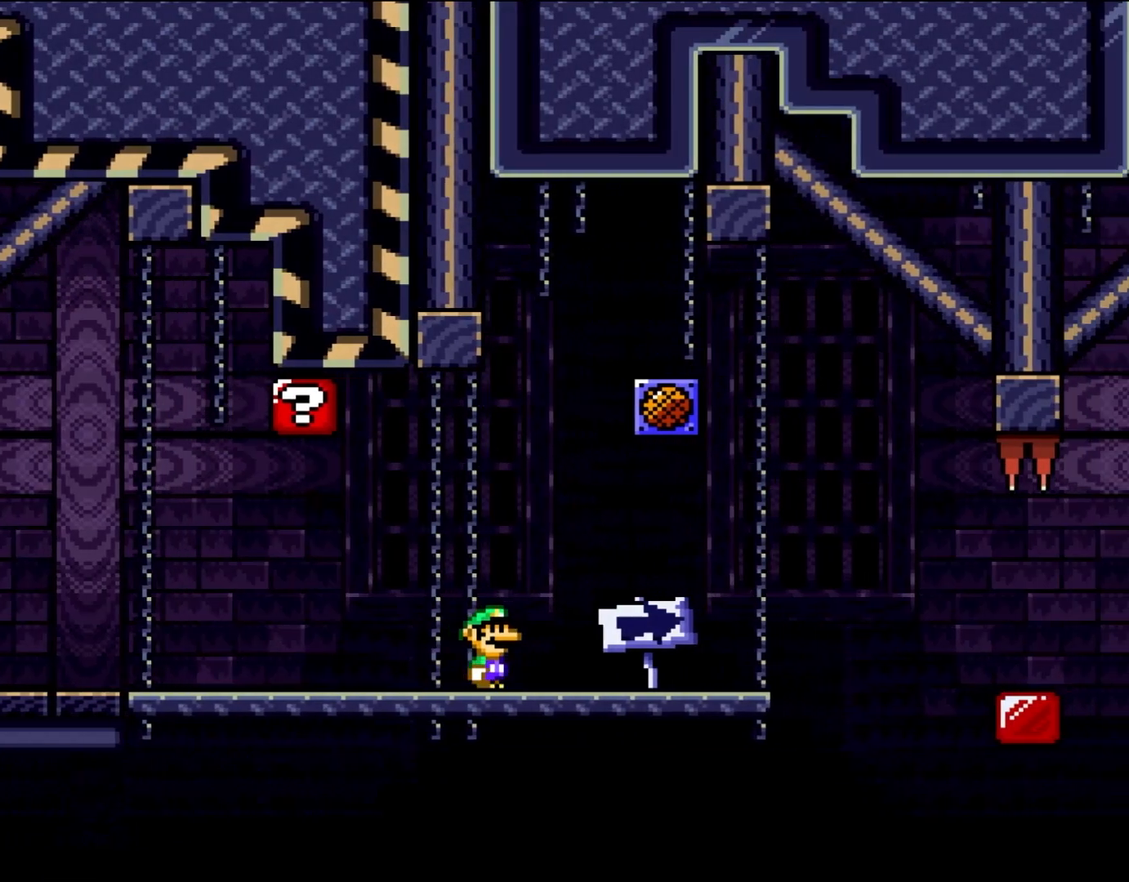
{"buttons": ["Y"], "events": [[217, "DPAD_RIGHT", "up"], [283, "DPAD_LEFT", "down"], [450, "DPAD_LEFT", "up"]]}
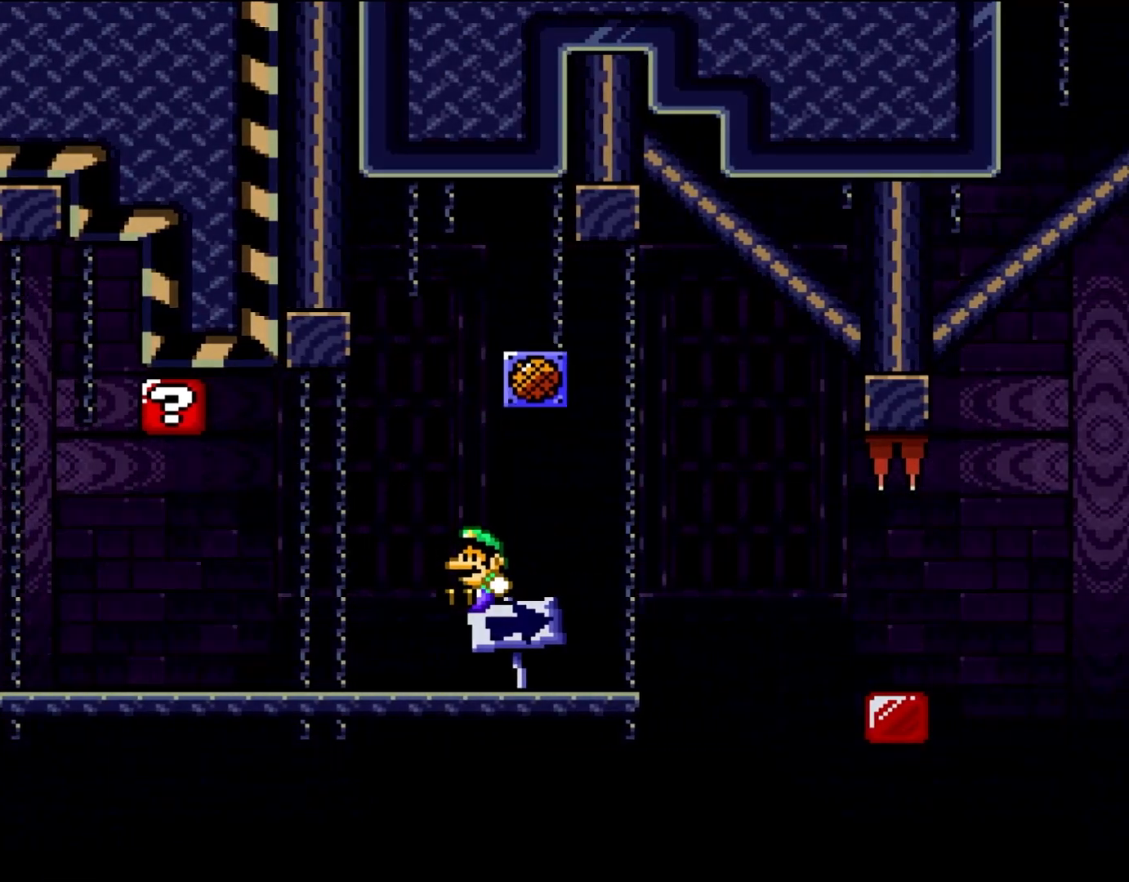
{"buttons": [], "events": [[50, "Y", "up"]]}
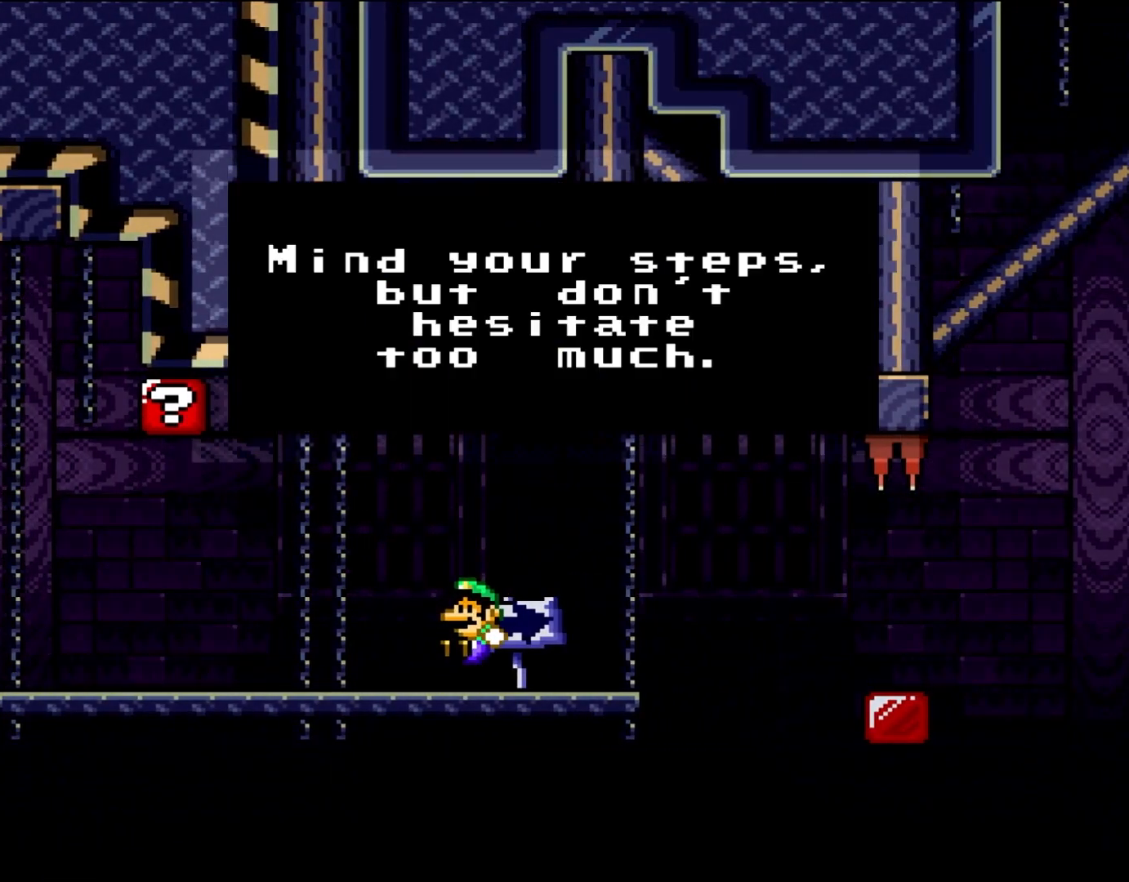
{"buttons": [], "events": []}
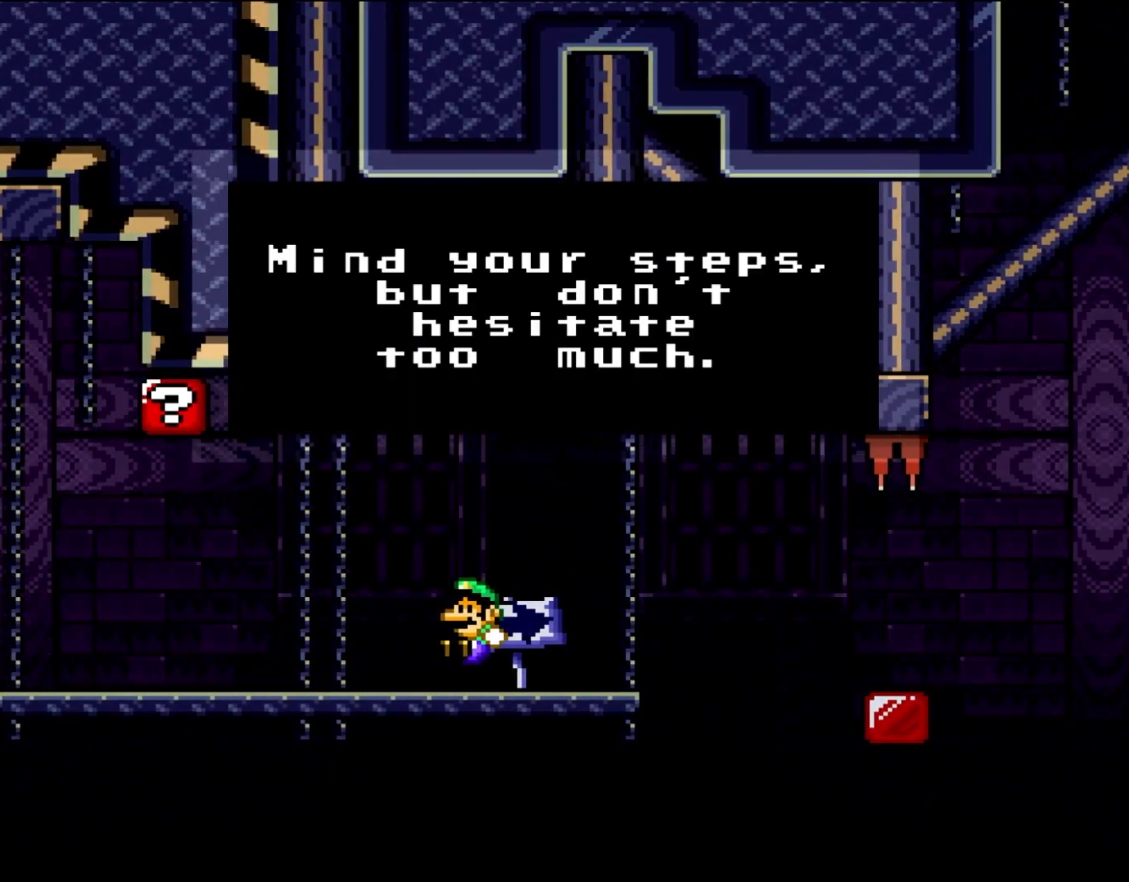
{"buttons": [], "events": []}
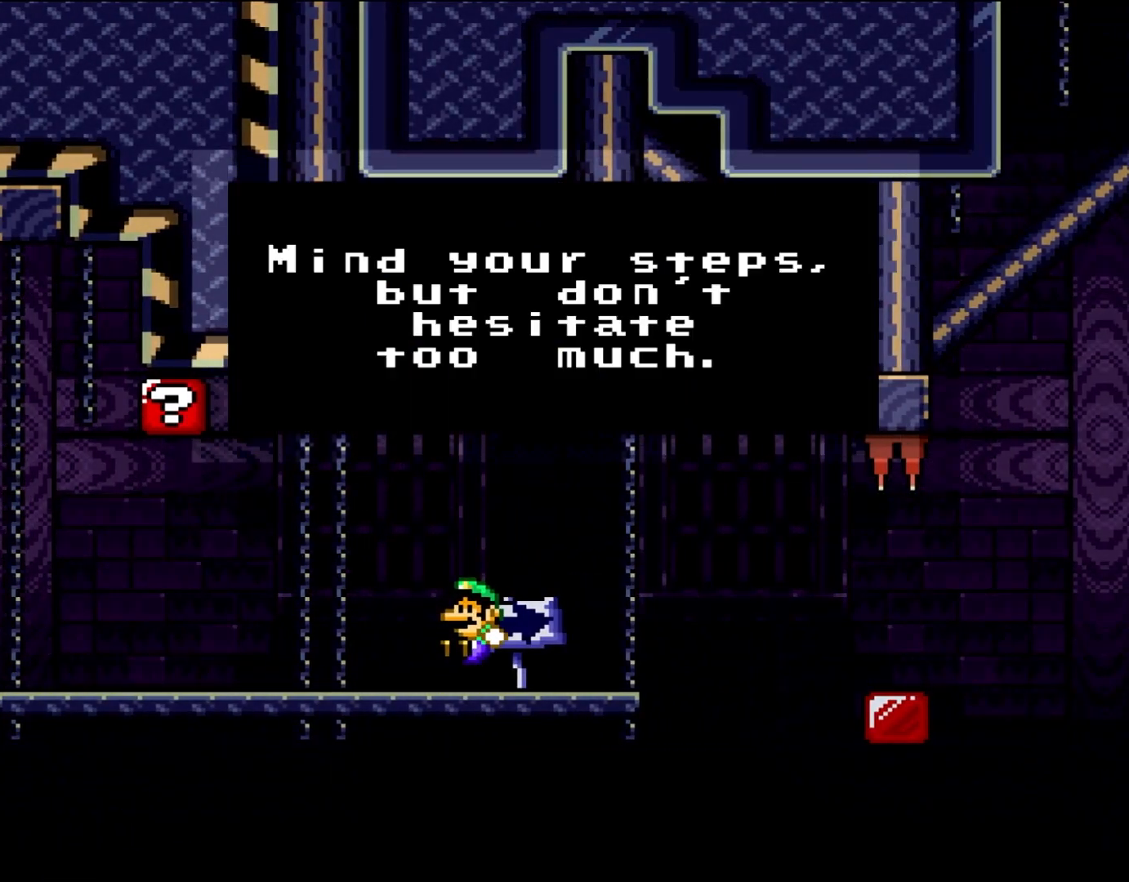
{"buttons": [], "events": []}
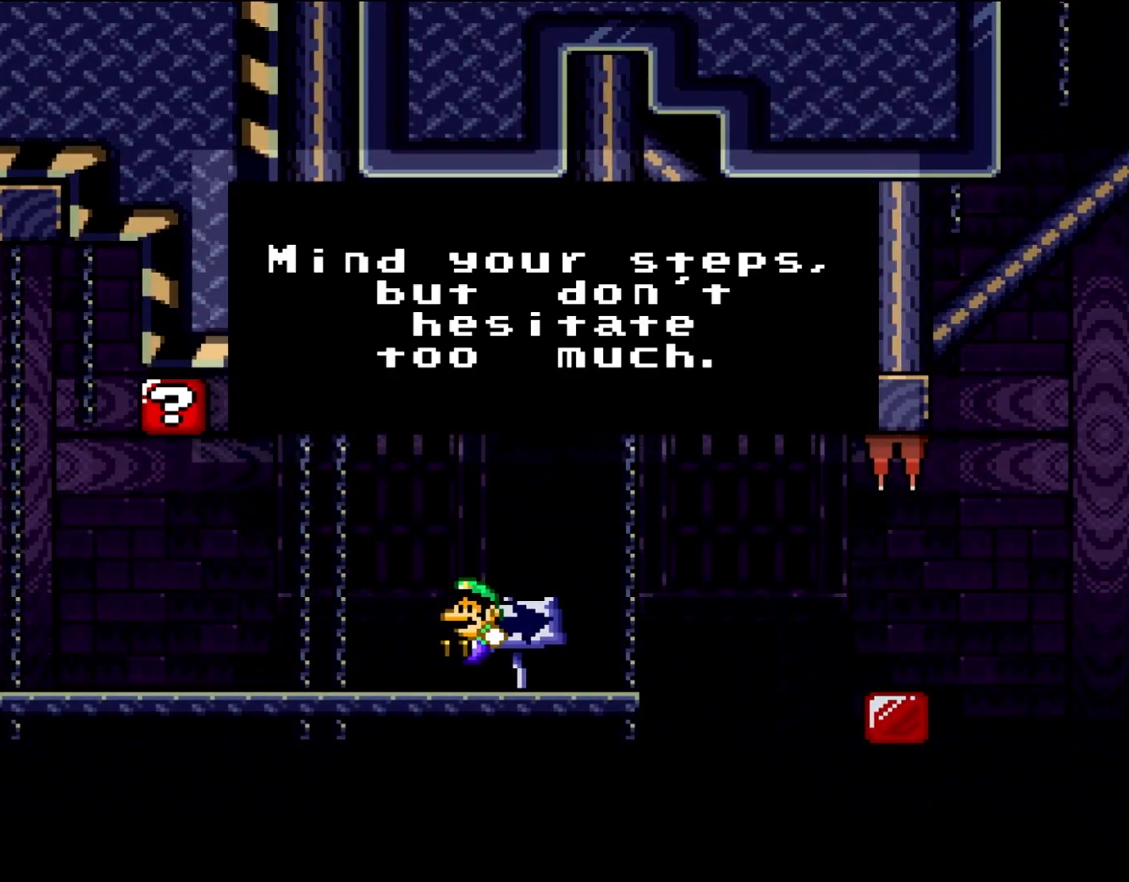
{"buttons": ["A"], "events": [[367, "A", "down"]]}
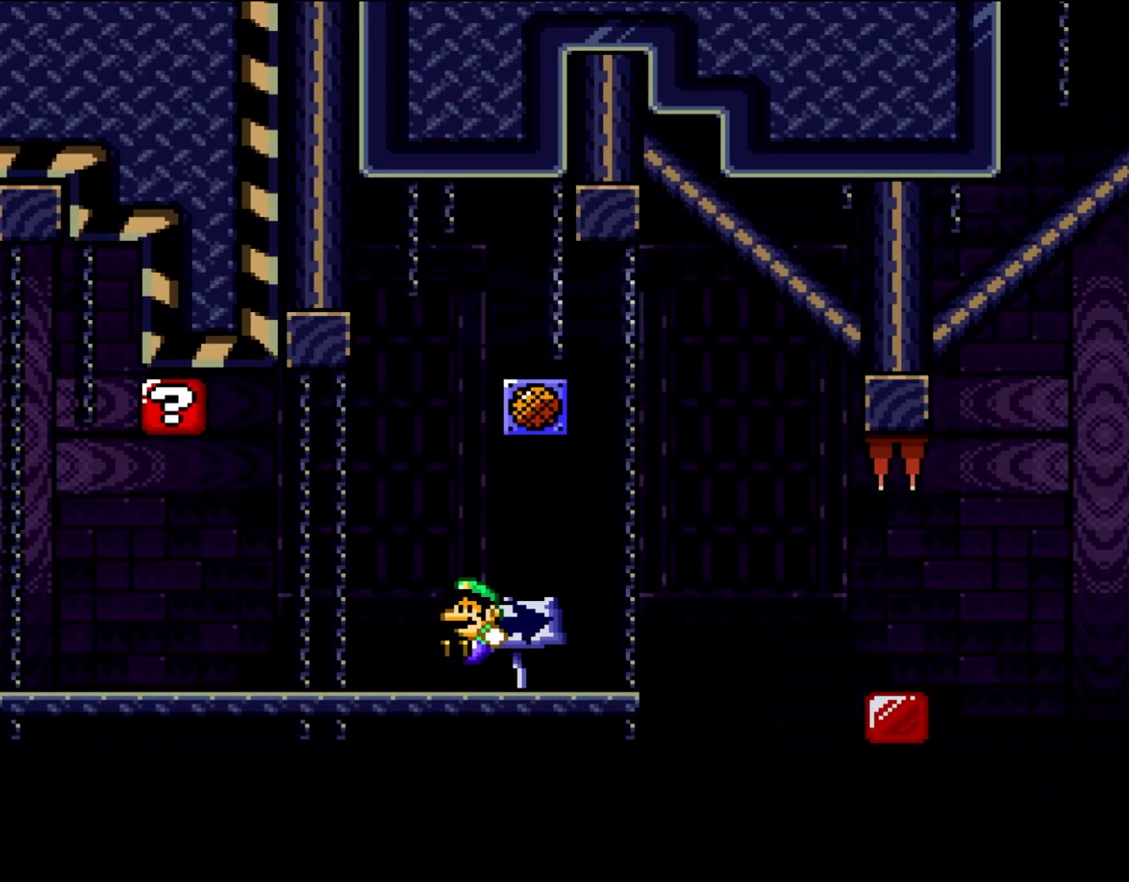
{"buttons": ["Y", "DPAD_LEFT"], "events": [[17, "A", "up"], [150, "DPAD_LEFT", "down"], [217, "Y", "down"]]}
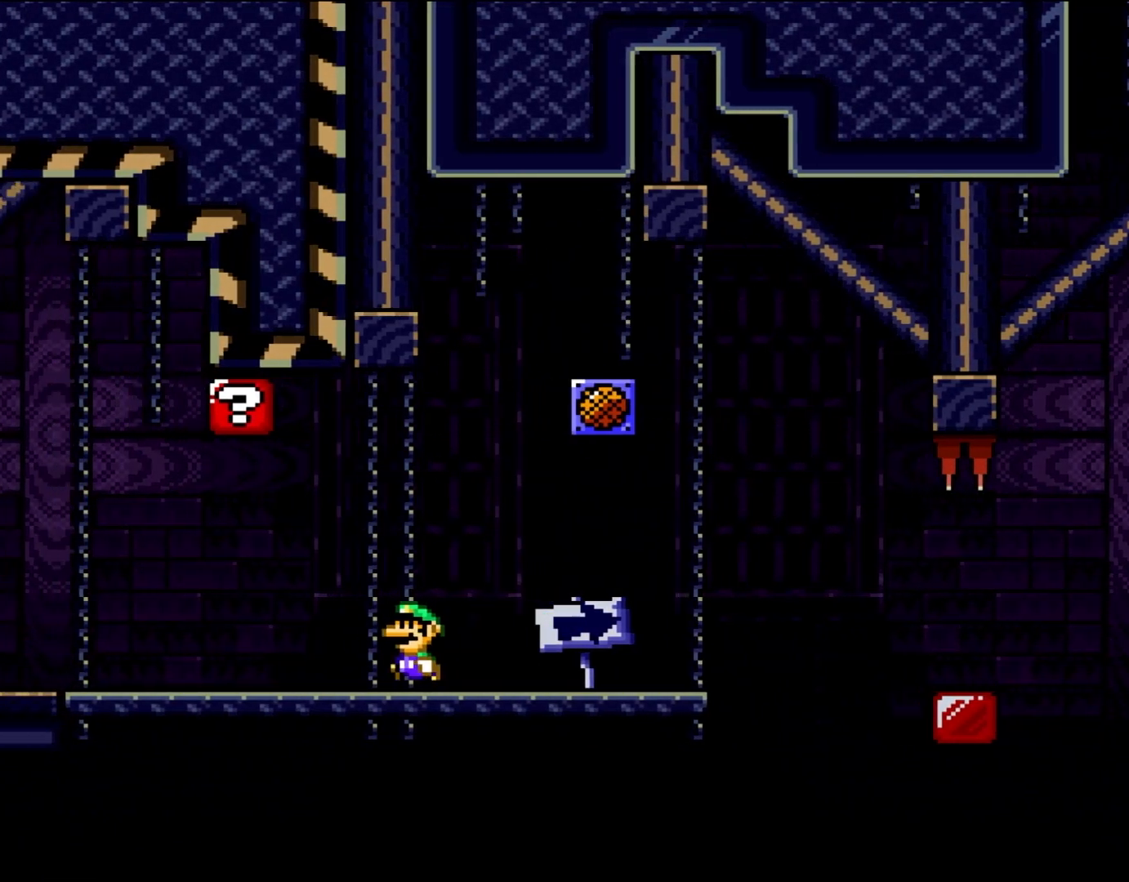
{"buttons": ["DPAD_RIGHT"], "events": [[250, "DPAD_LEFT", "up"], [350, "DPAD_RIGHT", "down"], [483, "Y", "up"]]}
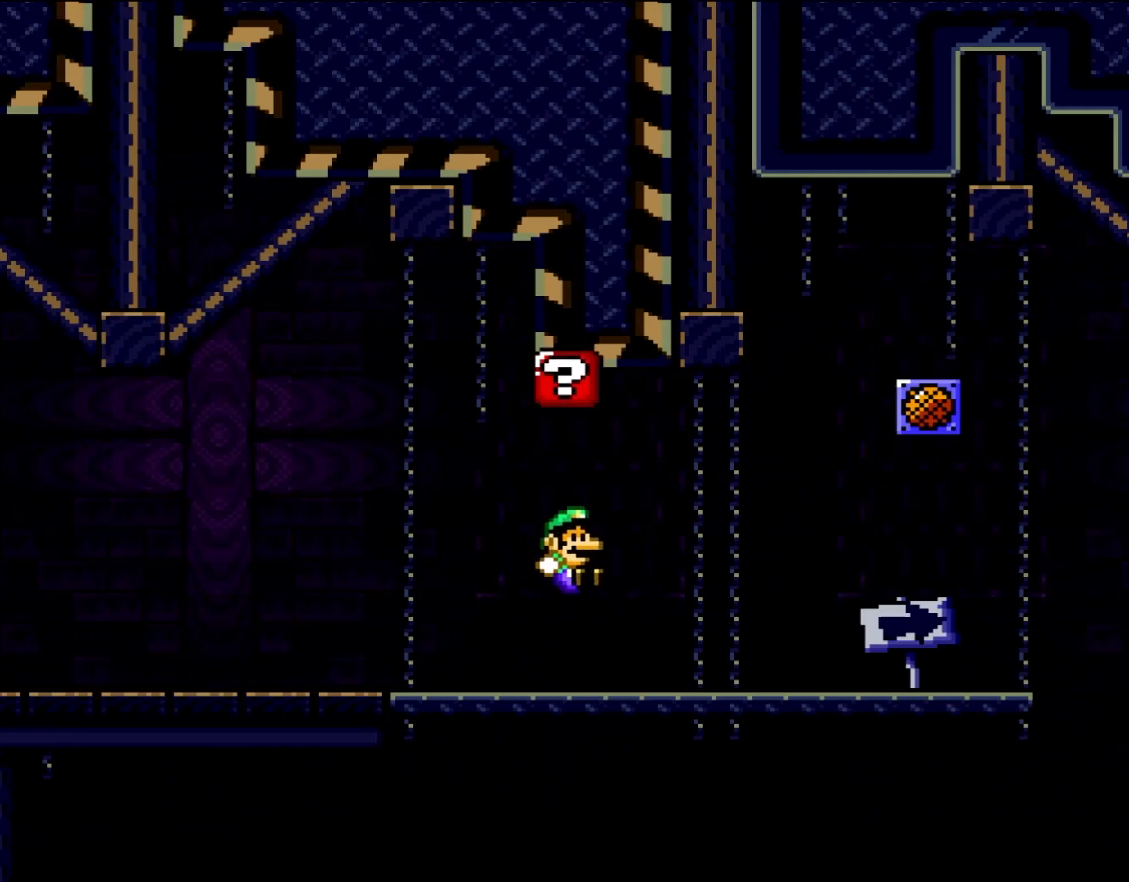
{"buttons": ["X", "DPAD_RIGHT"], "events": [[17, "X", "down"]]}
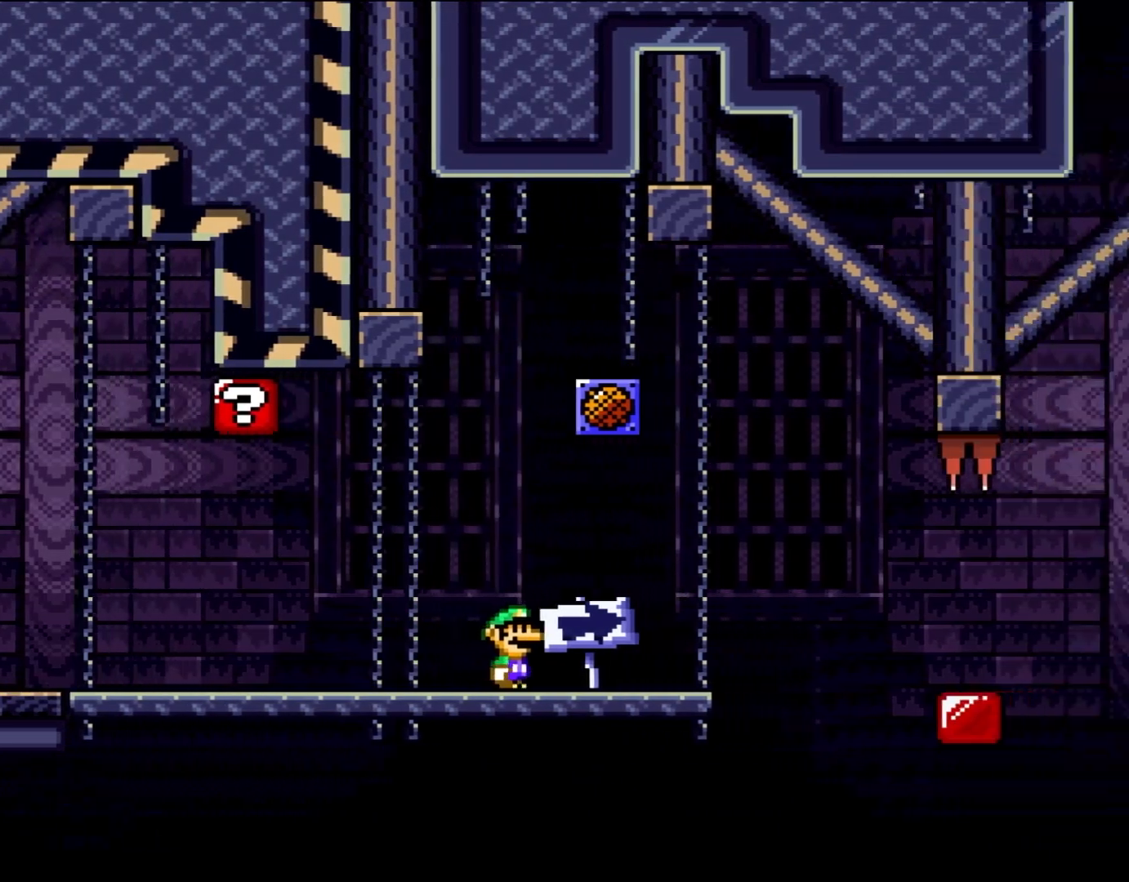
{"buttons": ["A", "X", "DPAD_RIGHT"], "events": [[217, "A", "down"], [283, "A", "up"], [483, "A", "down"]]}
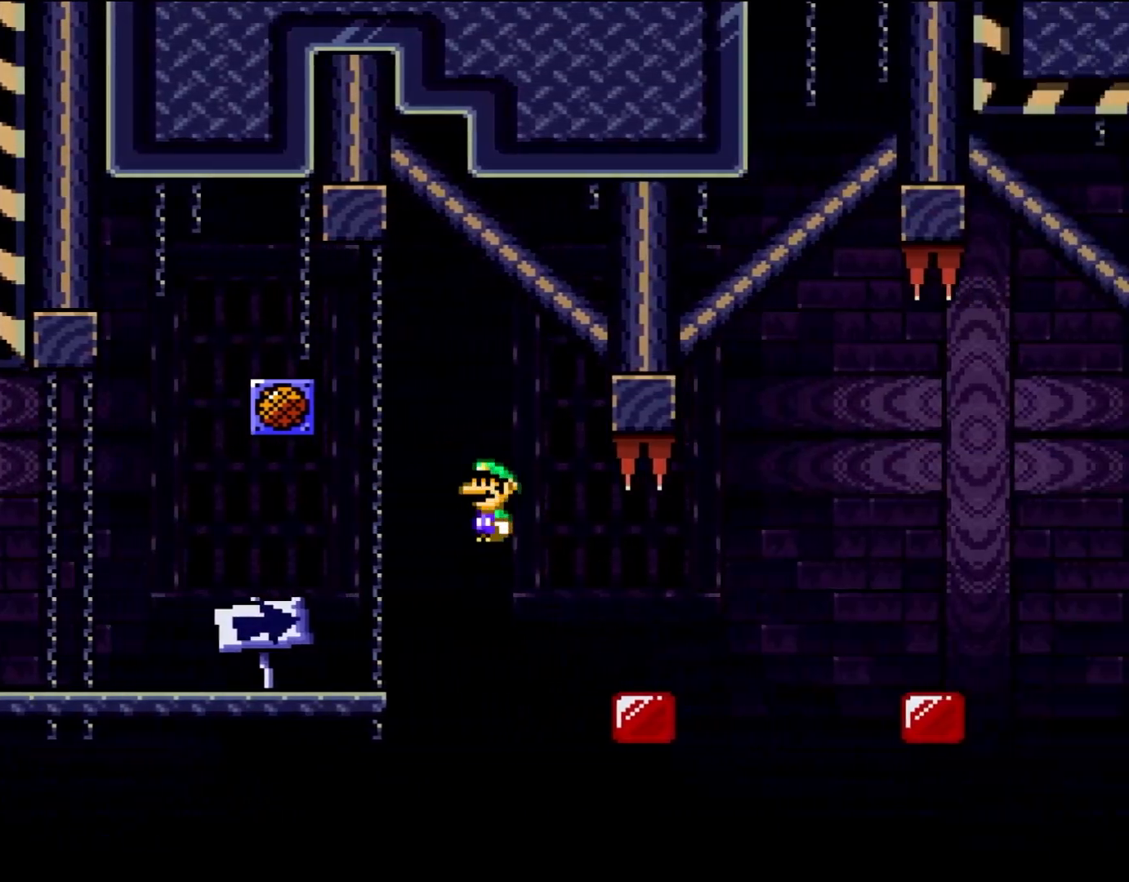
{"buttons": ["X", "DPAD_RIGHT"], "events": [[217, "A", "up"], [383, "A", "down"], [450, "A", "up"]]}
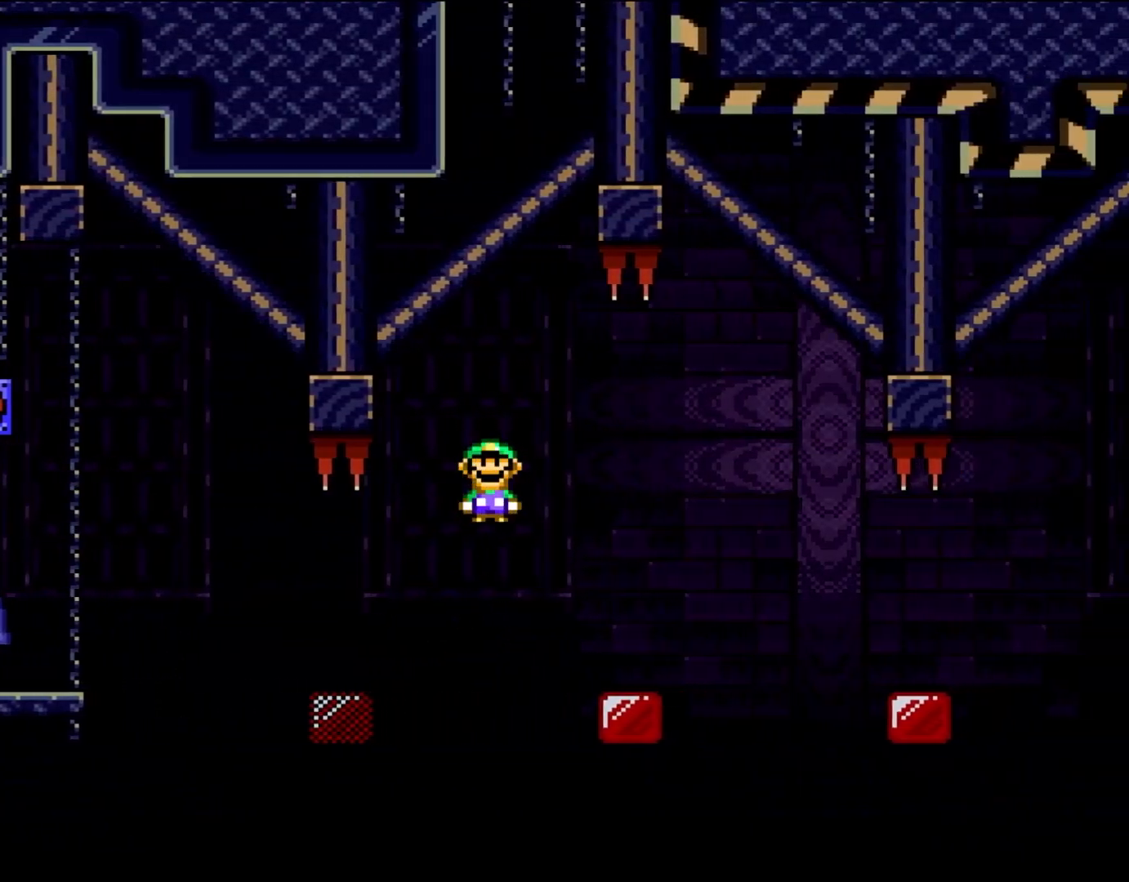
{"buttons": ["A", "X"], "events": [[183, "DPAD_LEFT", "down"], [183, "DPAD_RIGHT", "up"], [250, "DPAD_LEFT", "up"], [283, "DPAD_RIGHT", "down"], [450, "A", "down"], [483, "DPAD_RIGHT", "up"]]}